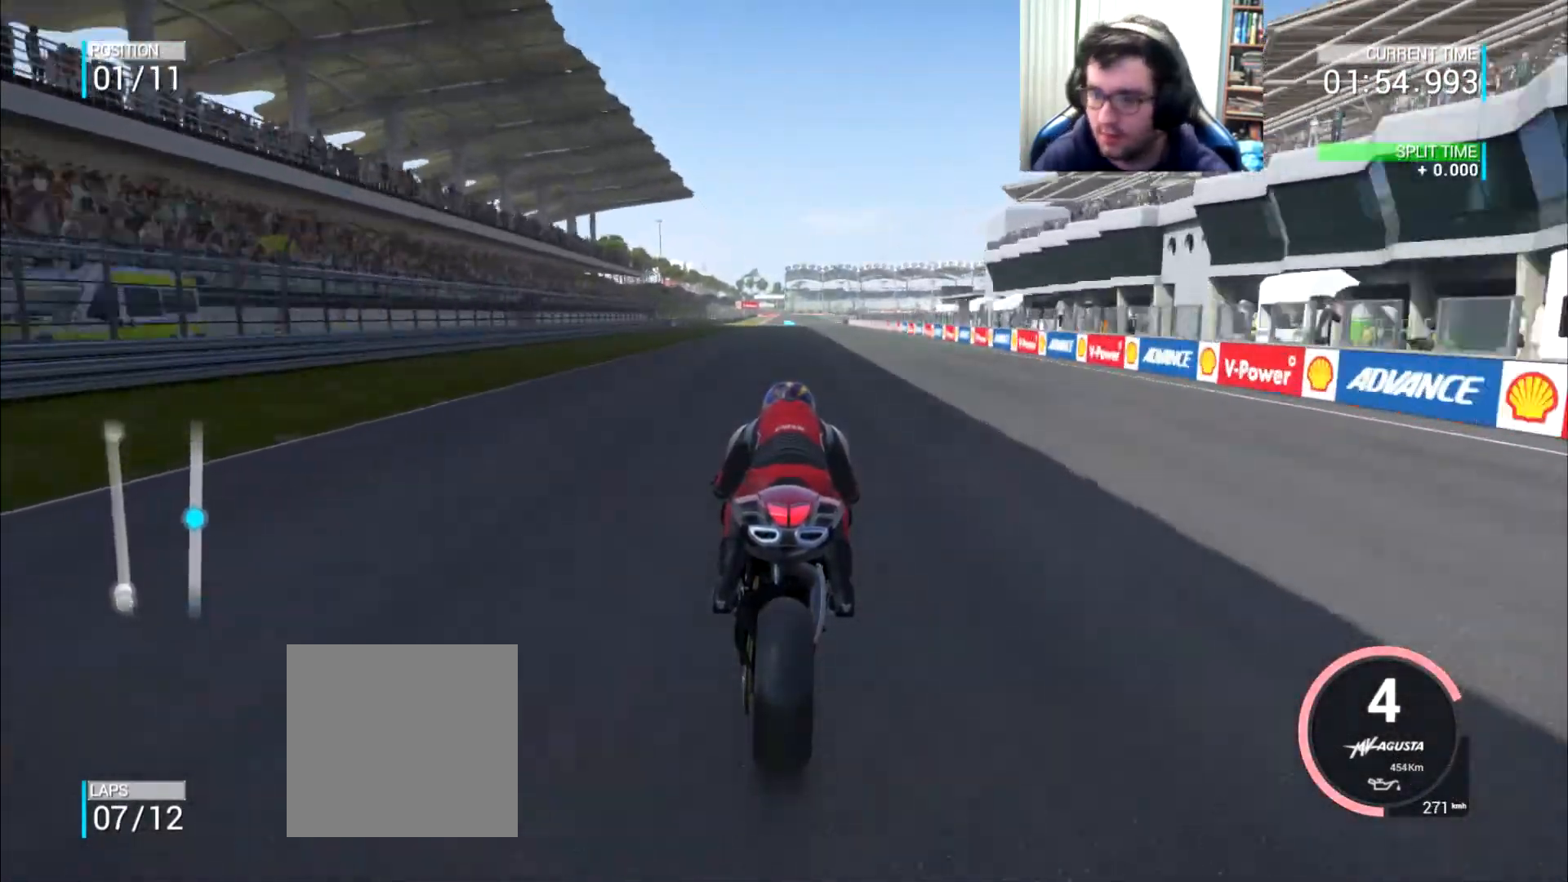
Gameplay with a controller (Xbox layout); each line is a JSON object with the inputs held at the frame after it. "events" lists button and stick changes between this image and that frame as [ms after this image, input, new state], when the widget could be followed in between. Not read: L3 R2 R3.
{"buttons": [], "left_stick": "center", "right_stick": "center", "events": []}
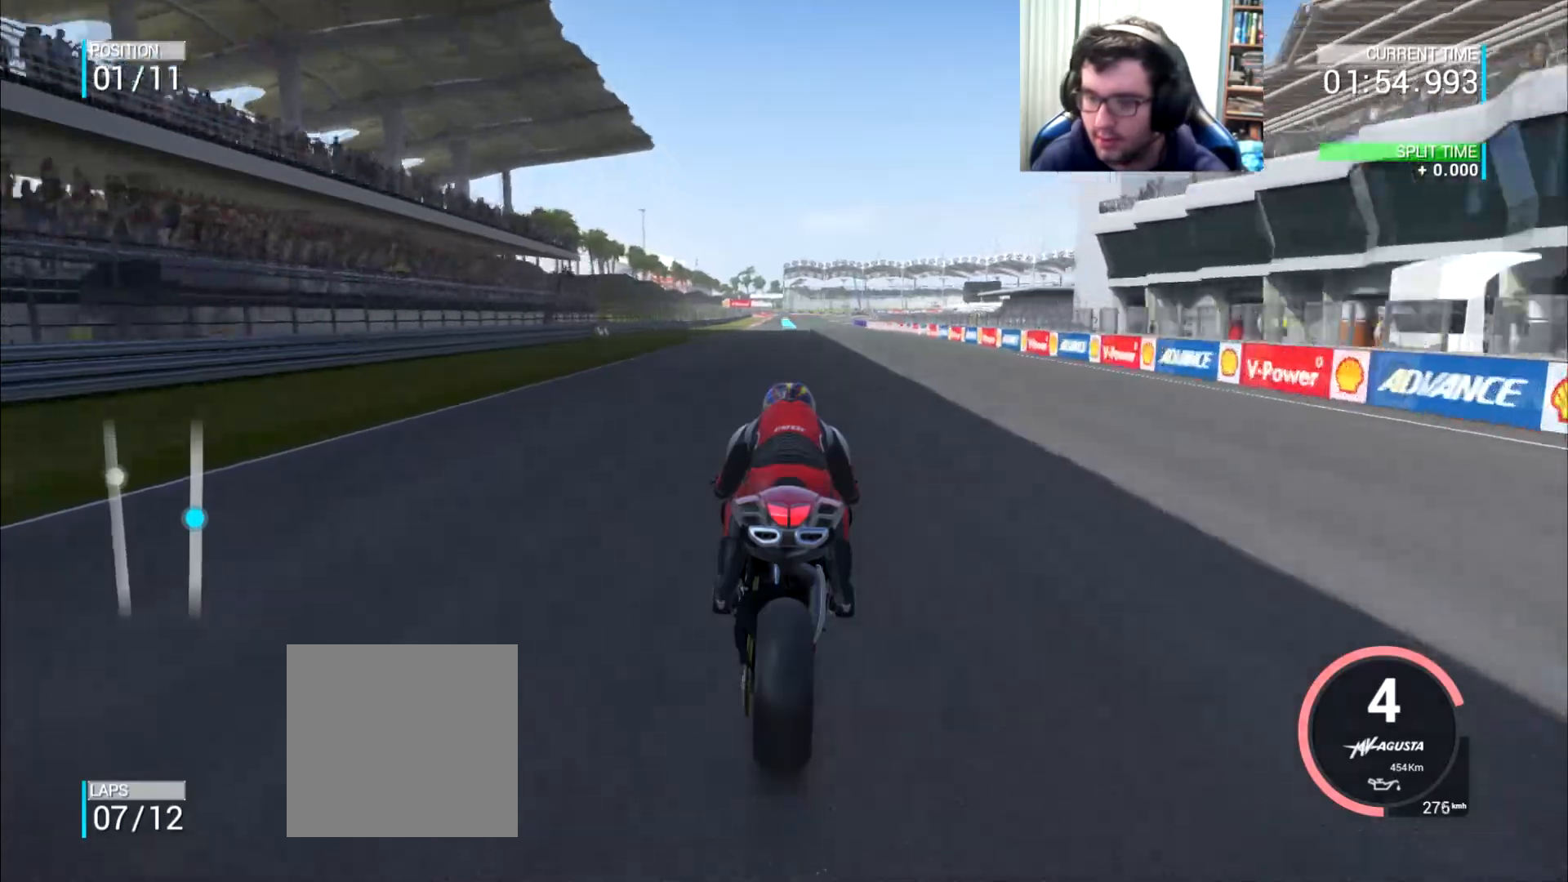
{"buttons": [], "left_stick": "left", "right_stick": "center", "events": [[200, "left_stick", "left"], [300, "left_stick", "center"], [434, "B", "down"], [434, "left_stick", "left"], [484, "B", "up"]]}
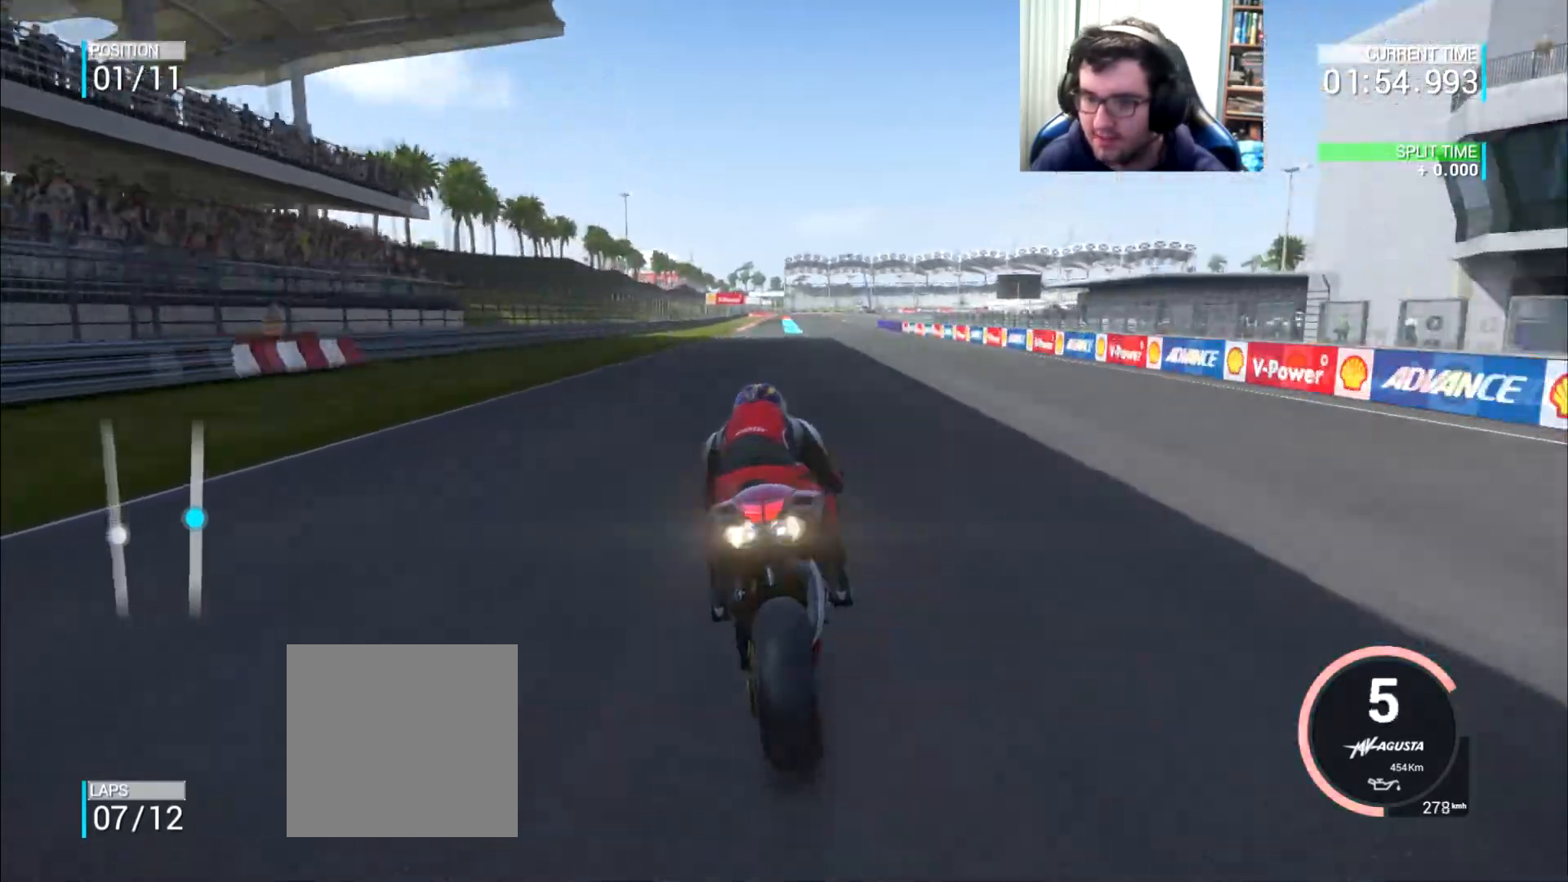
{"buttons": [], "left_stick": "center", "right_stick": "center", "events": [[17, "left_stick", "center"], [150, "left_stick", "left"], [251, "left_stick", "center"]]}
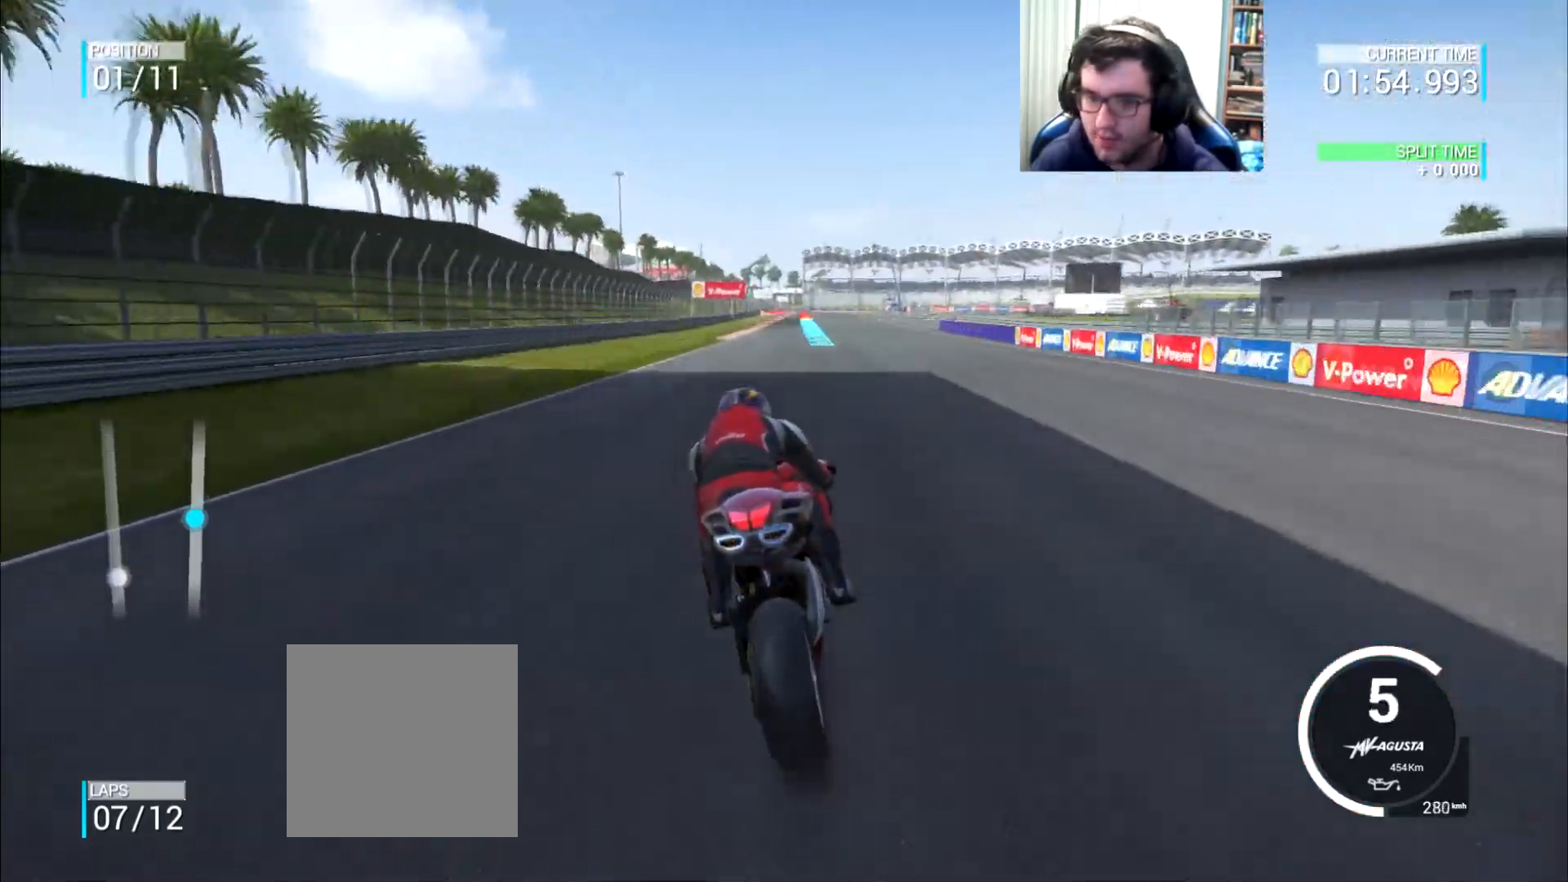
{"buttons": [], "left_stick": "center", "right_stick": "center", "events": [[150, "left_stick", "left"], [217, "left_stick", "center"]]}
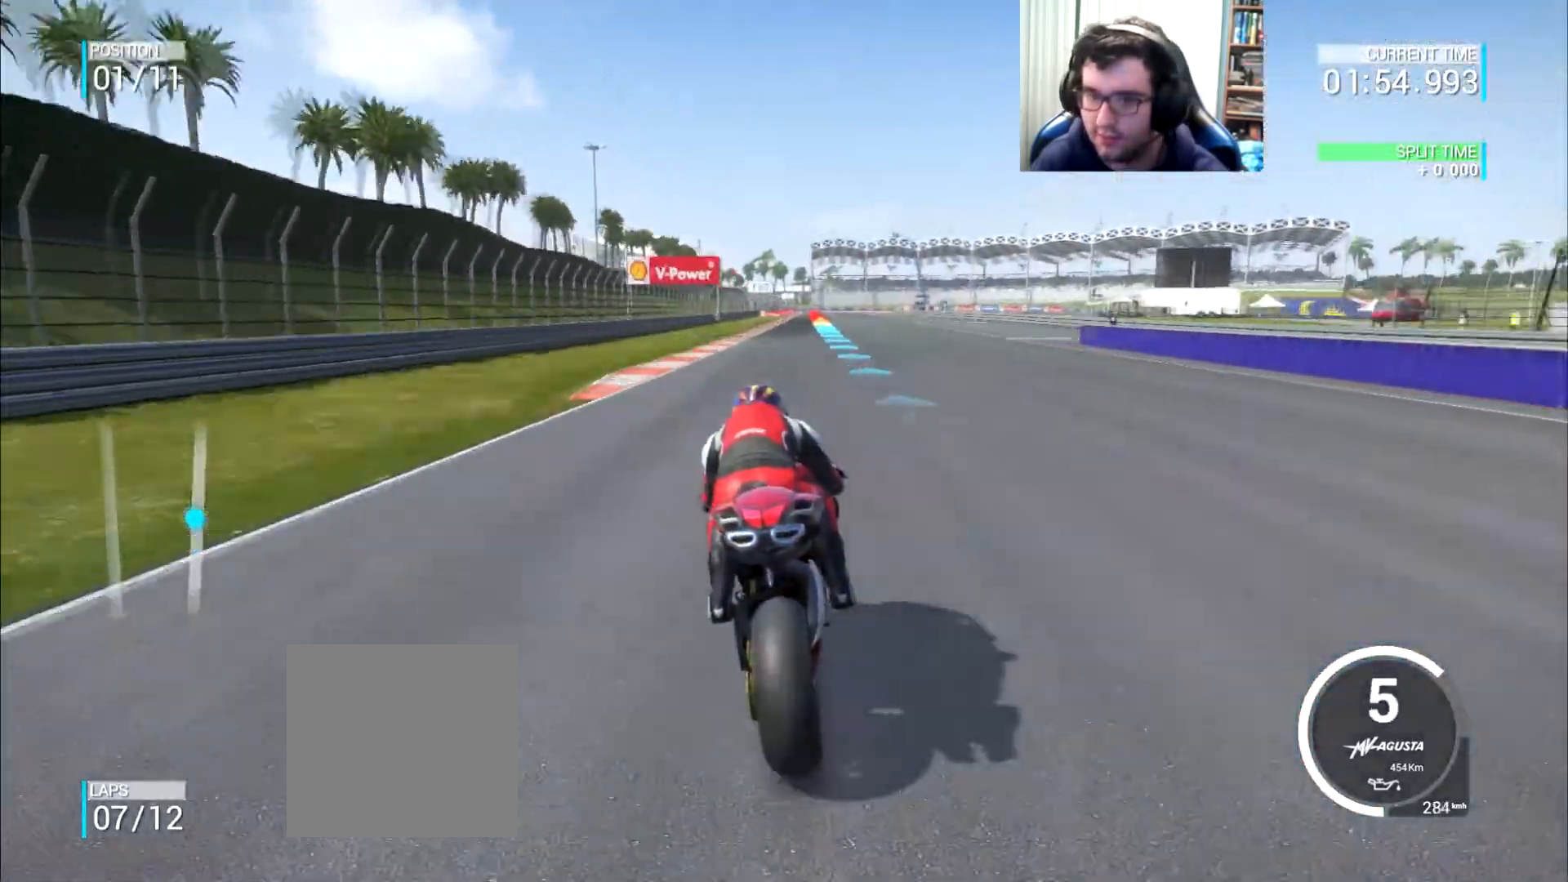
{"buttons": [], "left_stick": "center", "right_stick": "center", "events": [[317, "left_stick", "right"], [451, "left_stick", "center"]]}
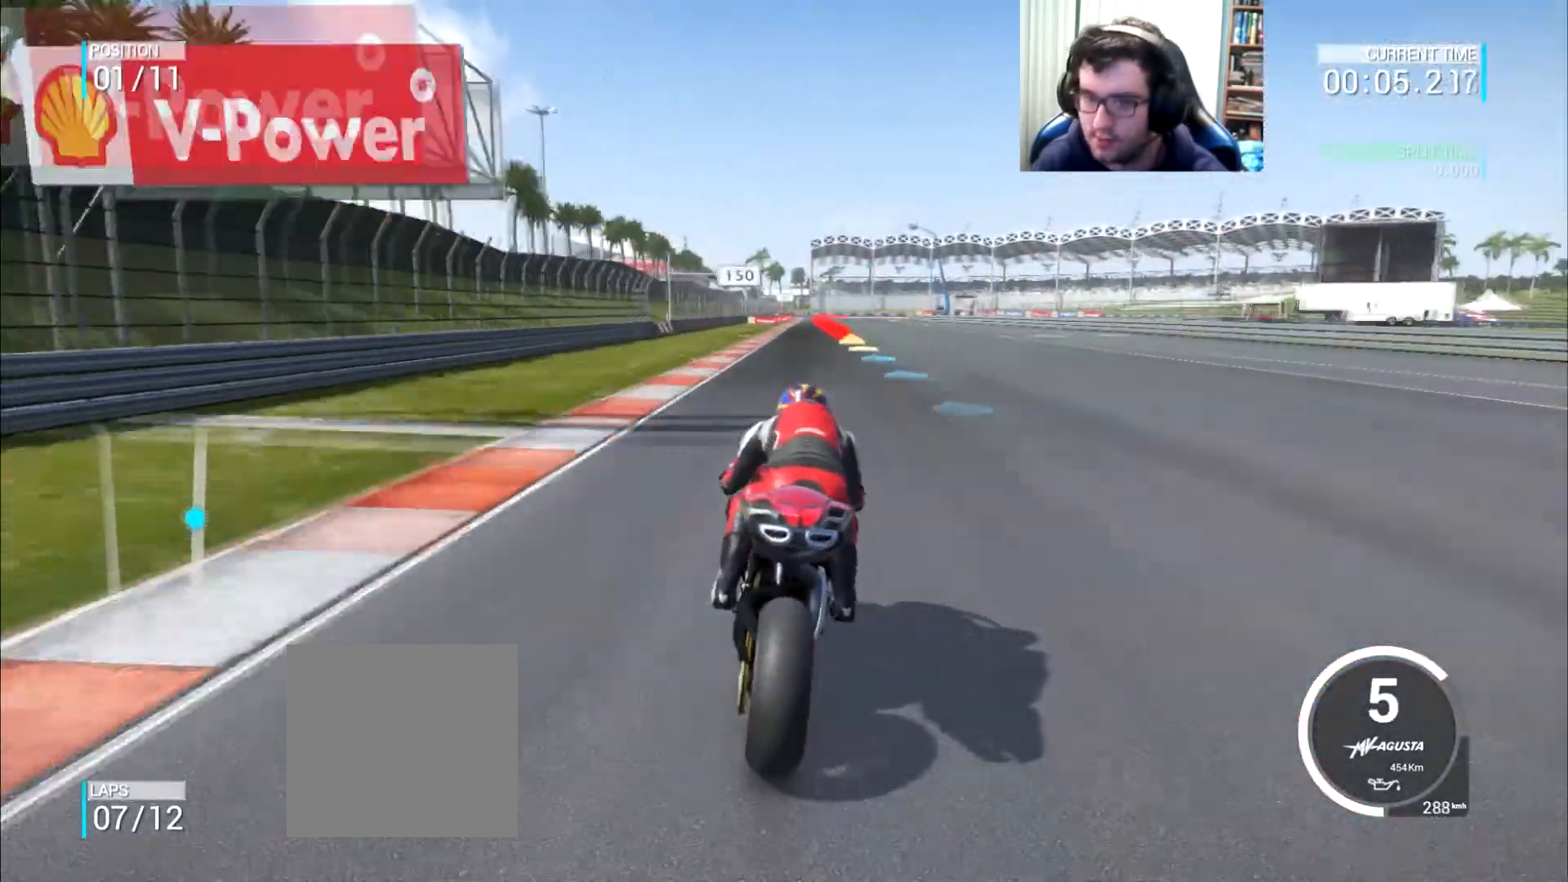
{"buttons": [], "left_stick": "right", "right_stick": "center", "events": [[83, "left_stick", "right"], [167, "left_stick", "center"], [267, "left_stick", "right"]]}
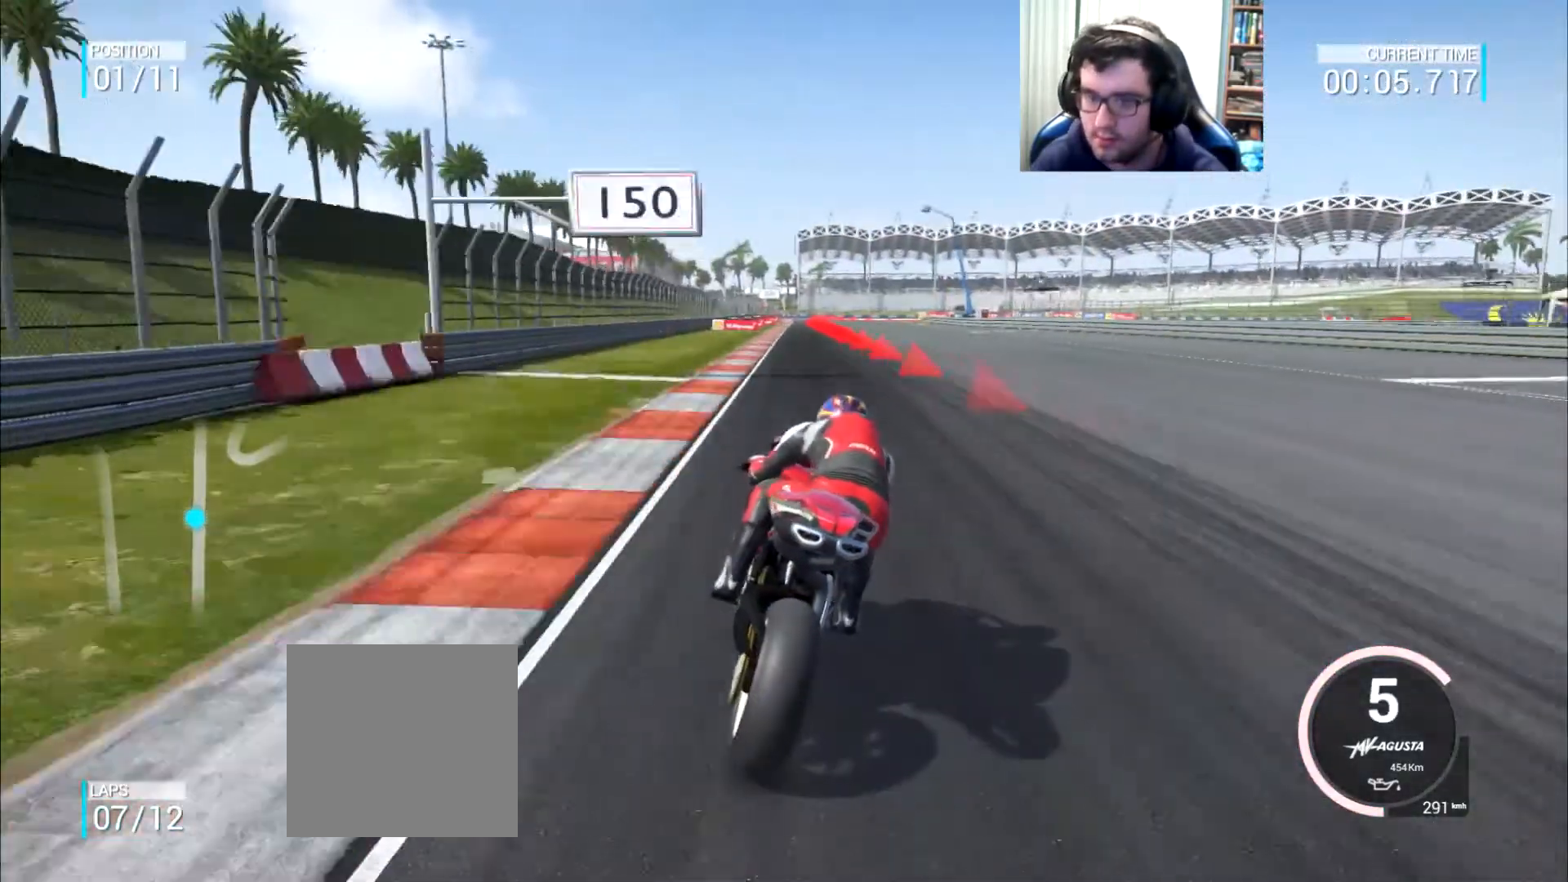
{"buttons": ["A", "L2"], "left_stick": "down-right", "right_stick": "center", "events": [[34, "left_stick", "center"], [167, "L2", "down"], [167, "left_stick", "down-right"], [201, "A", "down"], [201, "X", "down"], [334, "X", "up"]]}
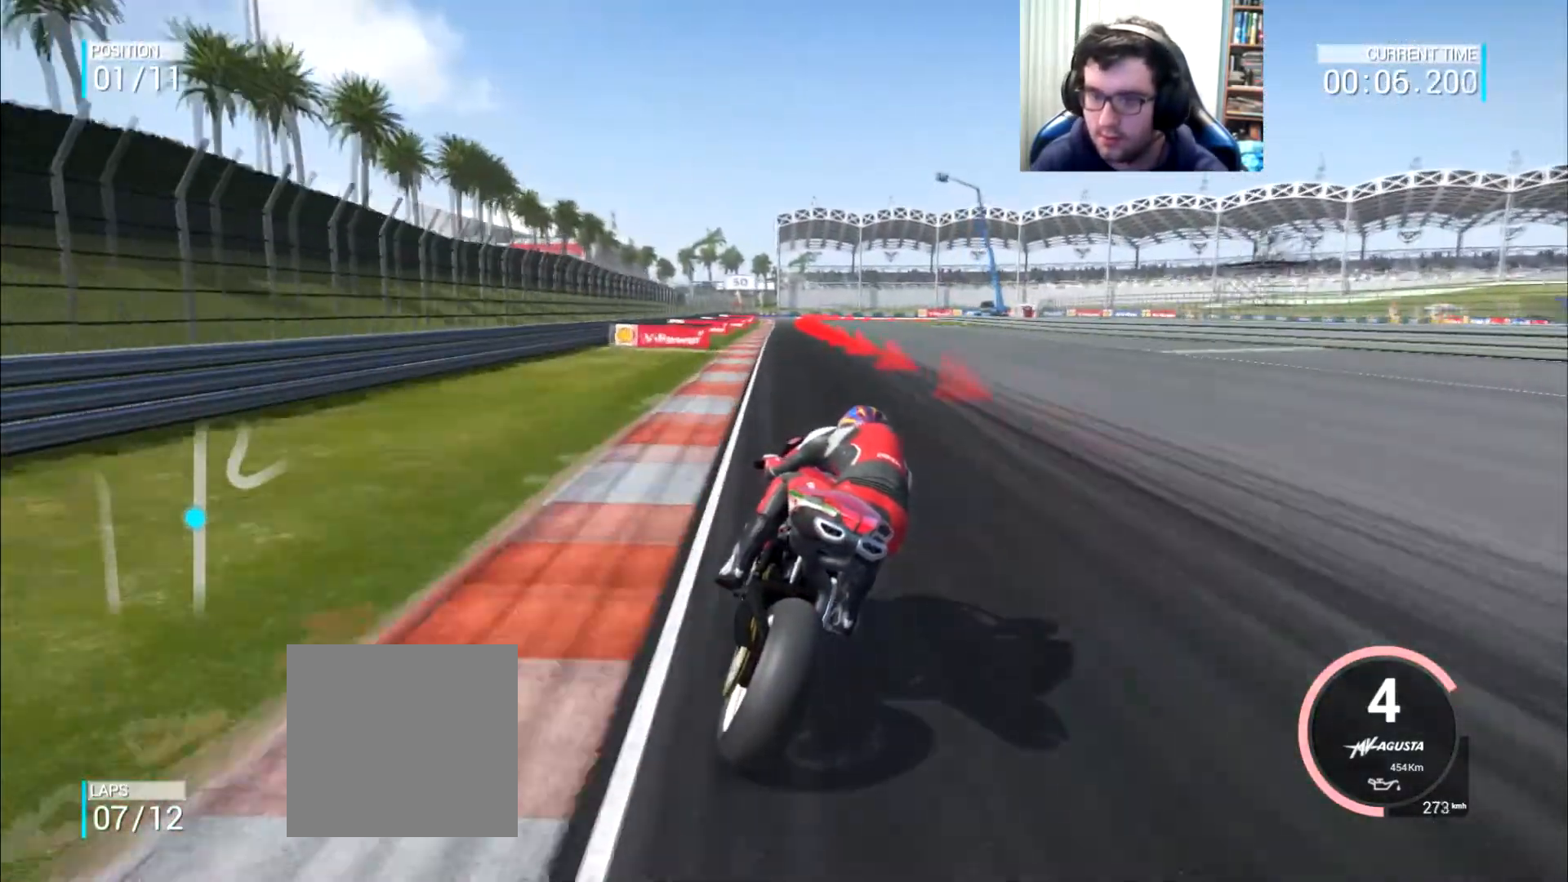
{"buttons": ["A", "L2"], "left_stick": "down-right", "right_stick": "center", "events": [[167, "X", "down"], [233, "X", "up"]]}
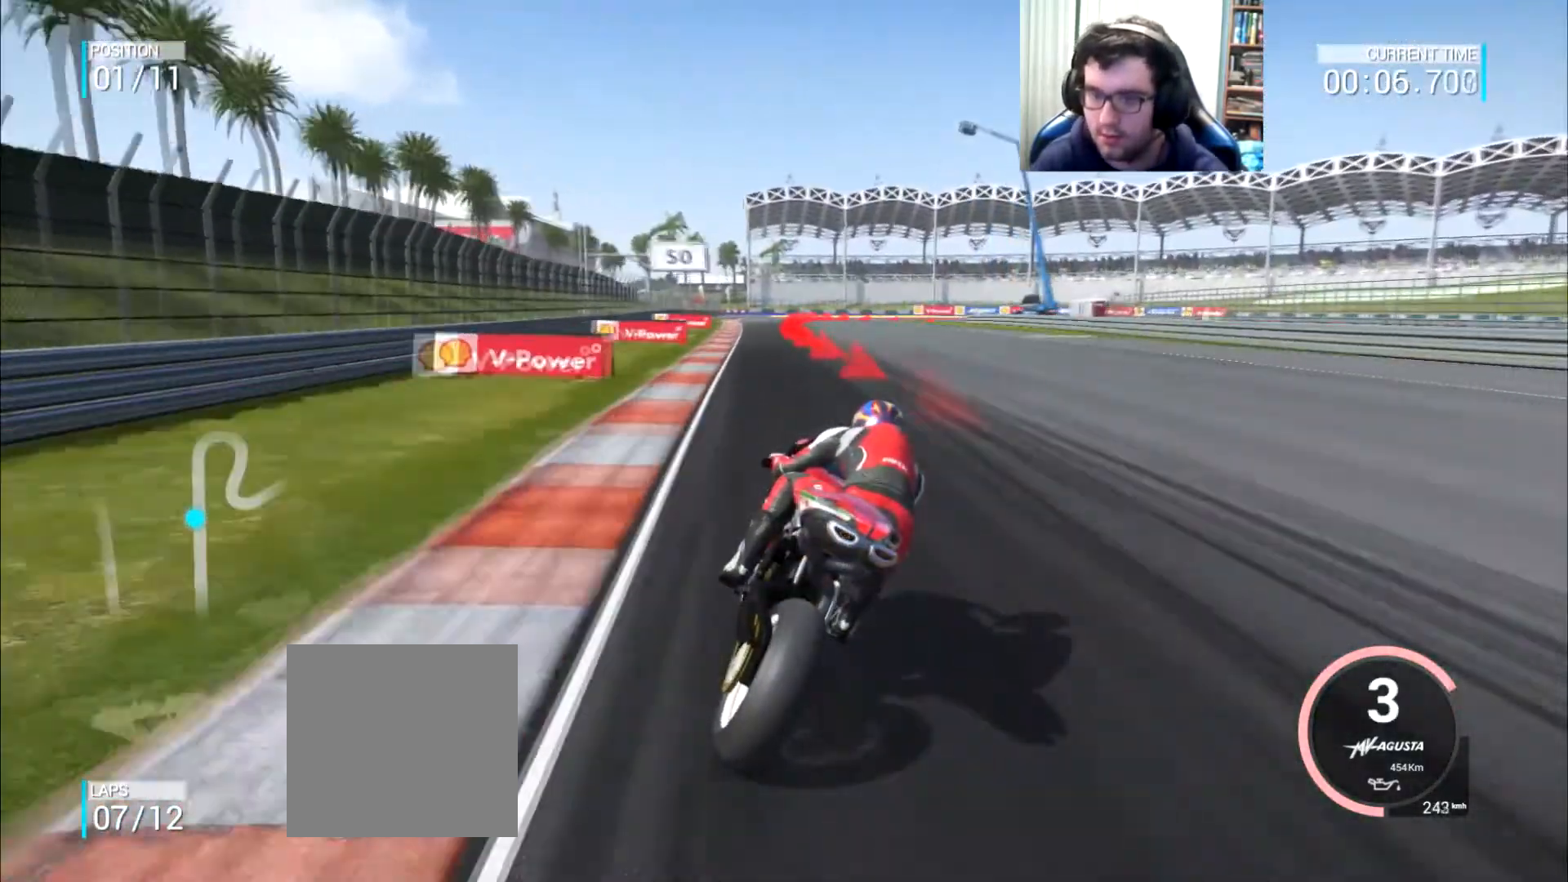
{"buttons": ["A", "L2"], "left_stick": "down-right", "right_stick": "center", "events": [[201, "X", "down"], [267, "X", "up"]]}
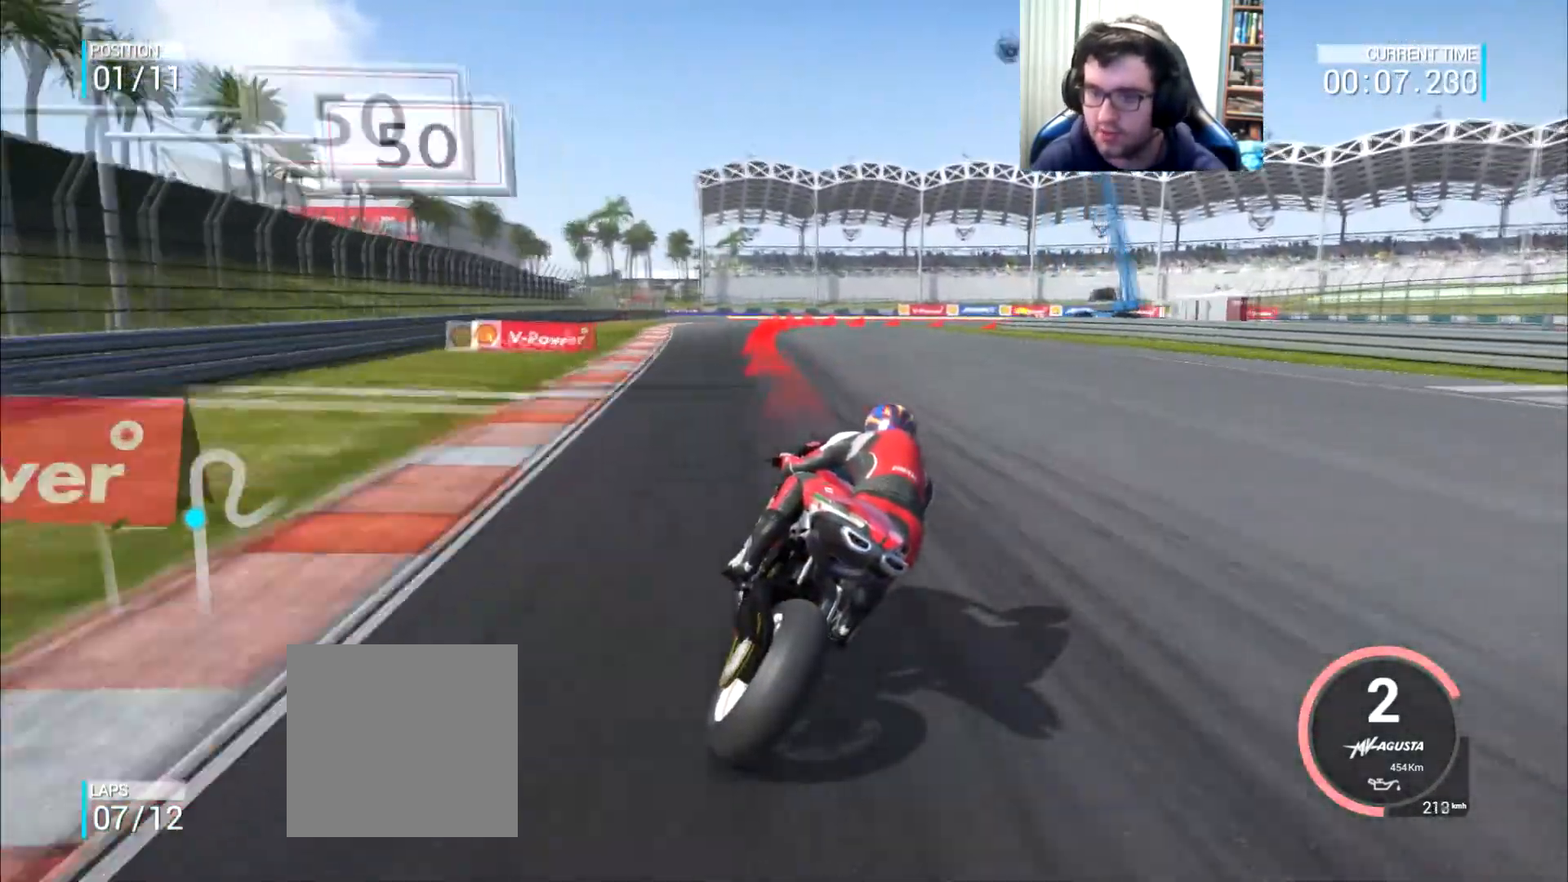
{"buttons": ["A", "L2"], "left_stick": "down-right", "right_stick": "center", "events": [[367, "X", "down"], [484, "X", "up"]]}
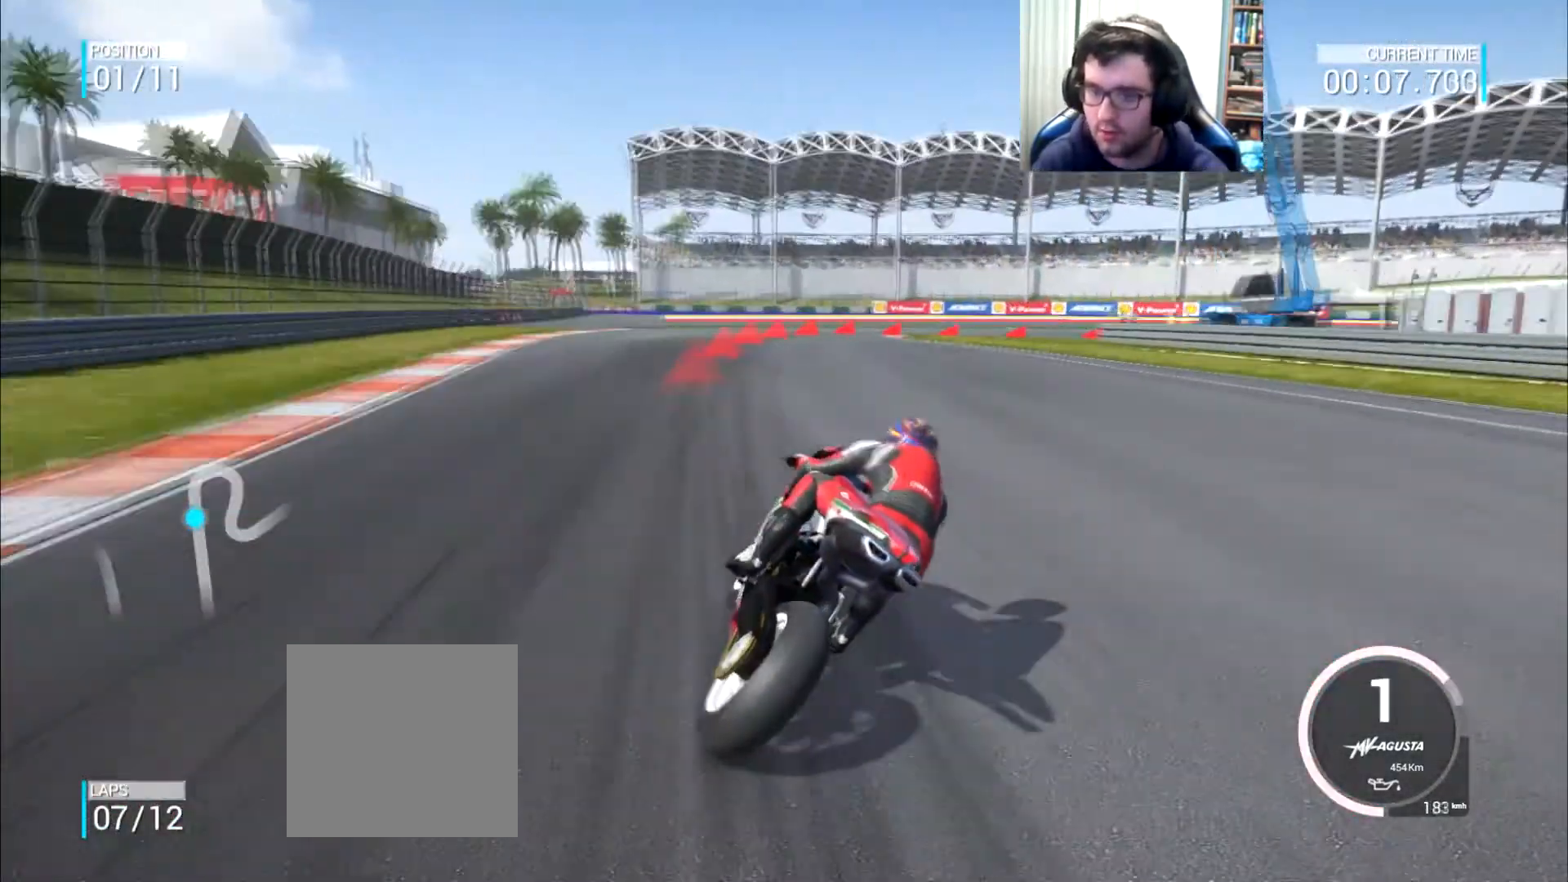
{"buttons": ["A", "L2"], "left_stick": "down-right", "right_stick": "center", "events": []}
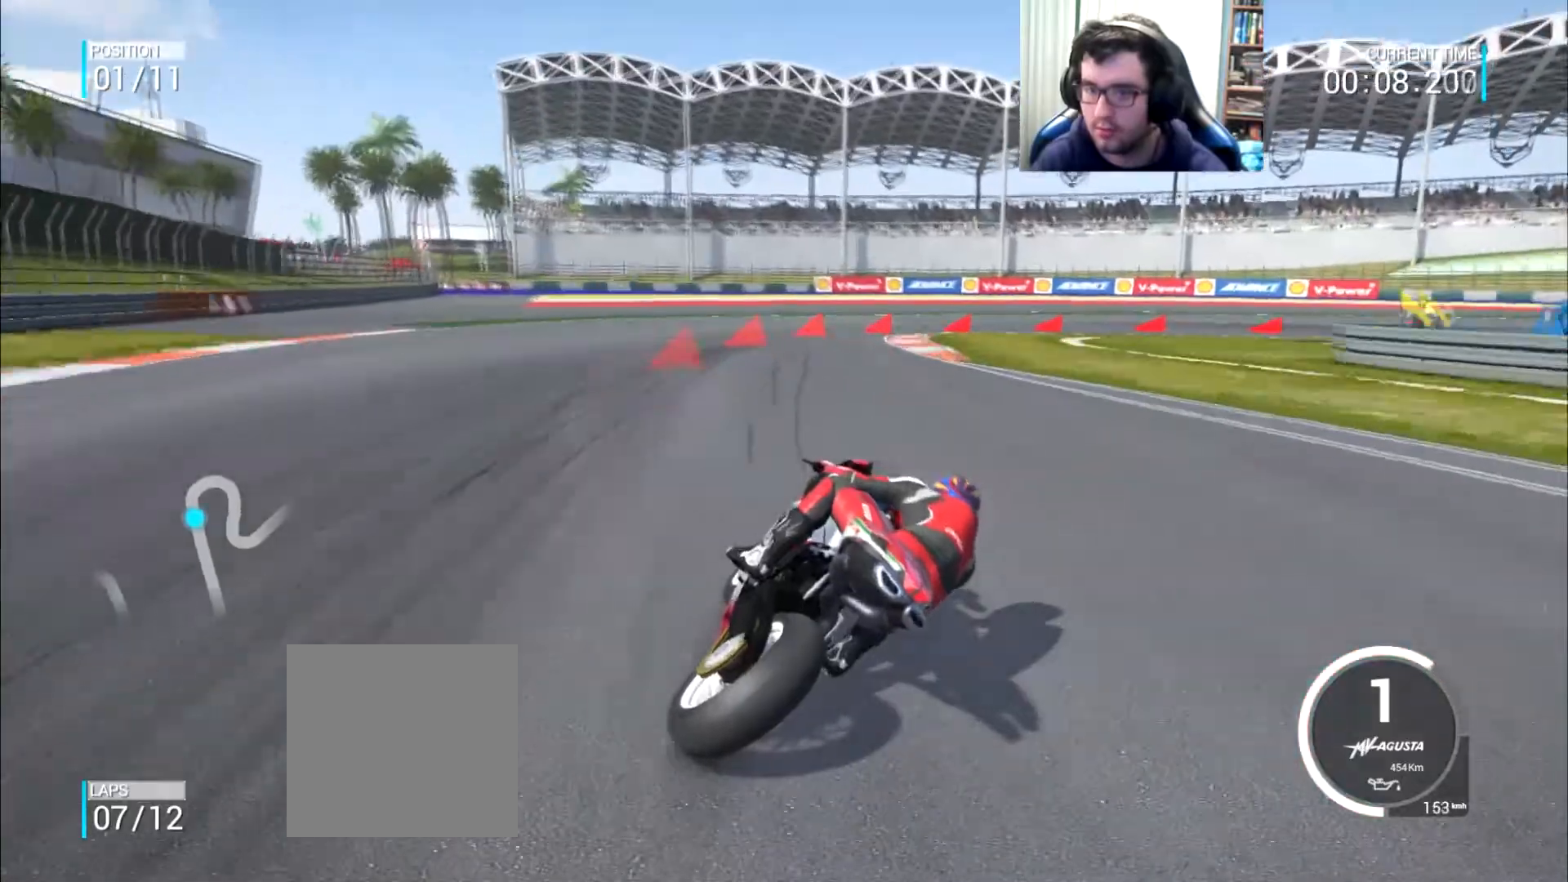
{"buttons": ["L2"], "left_stick": "right", "right_stick": "center", "events": [[50, "left_stick", "right"], [384, "A", "up"]]}
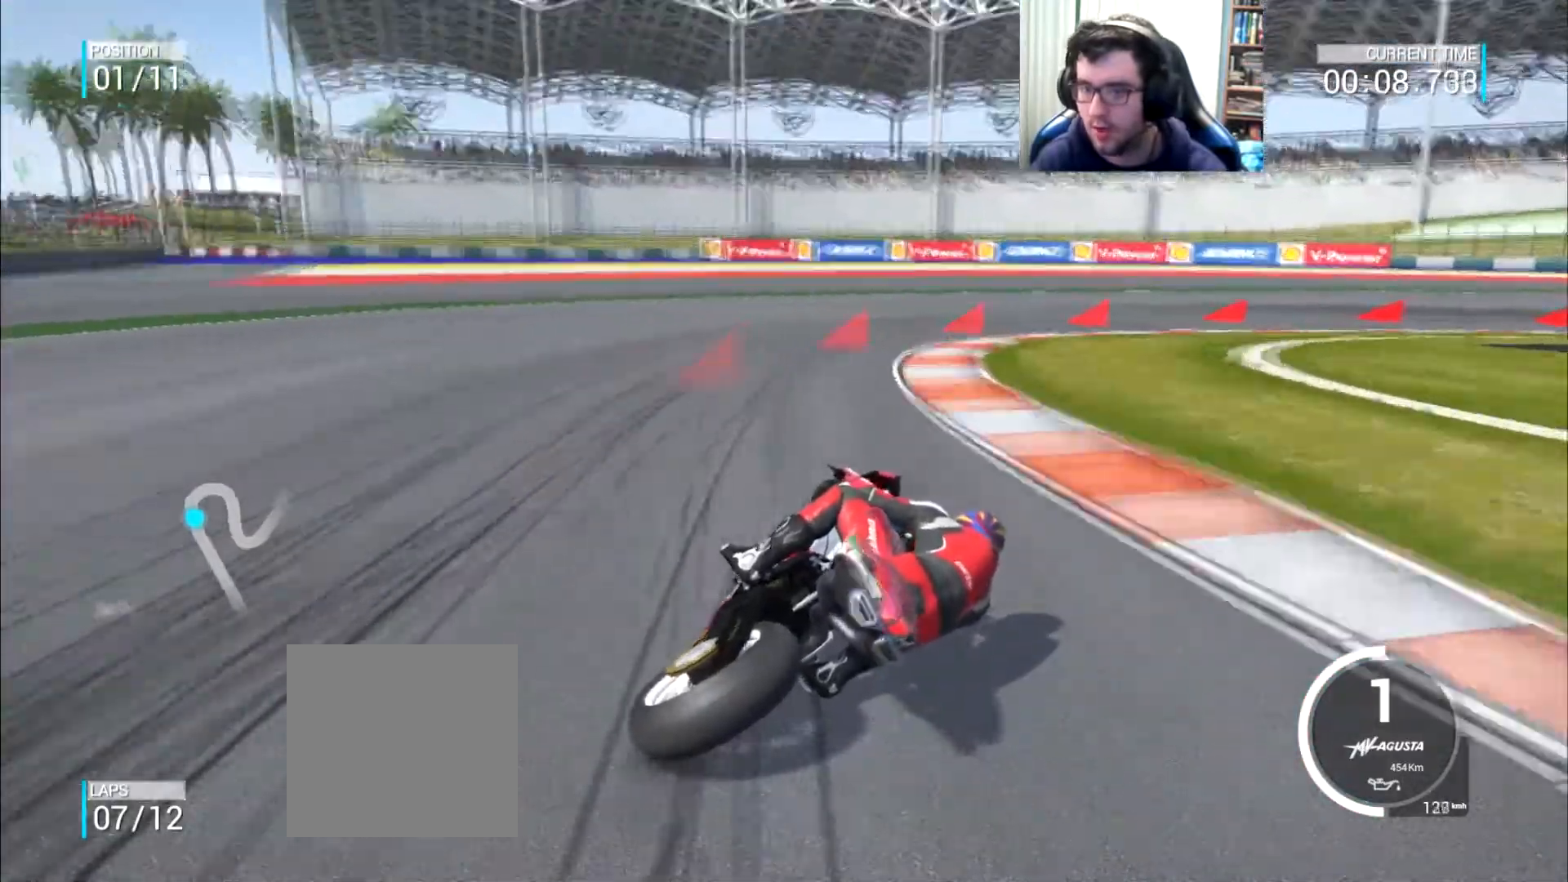
{"buttons": ["L2"], "left_stick": "right", "right_stick": "center", "events": [[134, "A", "down"], [234, "A", "up"], [401, "A", "down"], [467, "A", "up"]]}
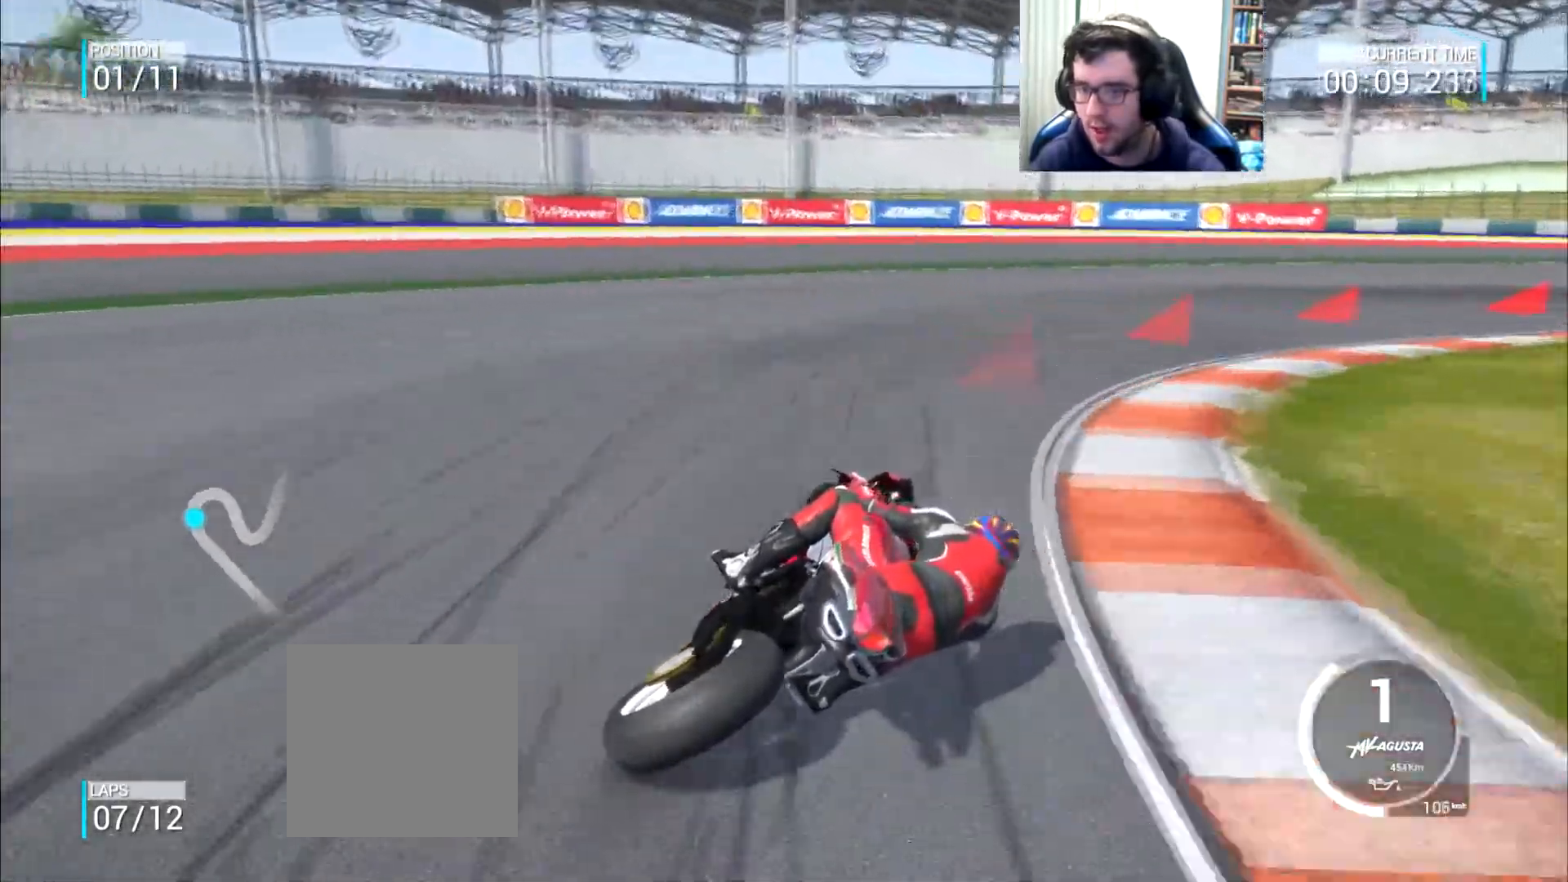
{"buttons": ["A", "L2"], "left_stick": "right", "right_stick": "center", "events": [[83, "A", "down"], [233, "A", "up"], [333, "A", "down"]]}
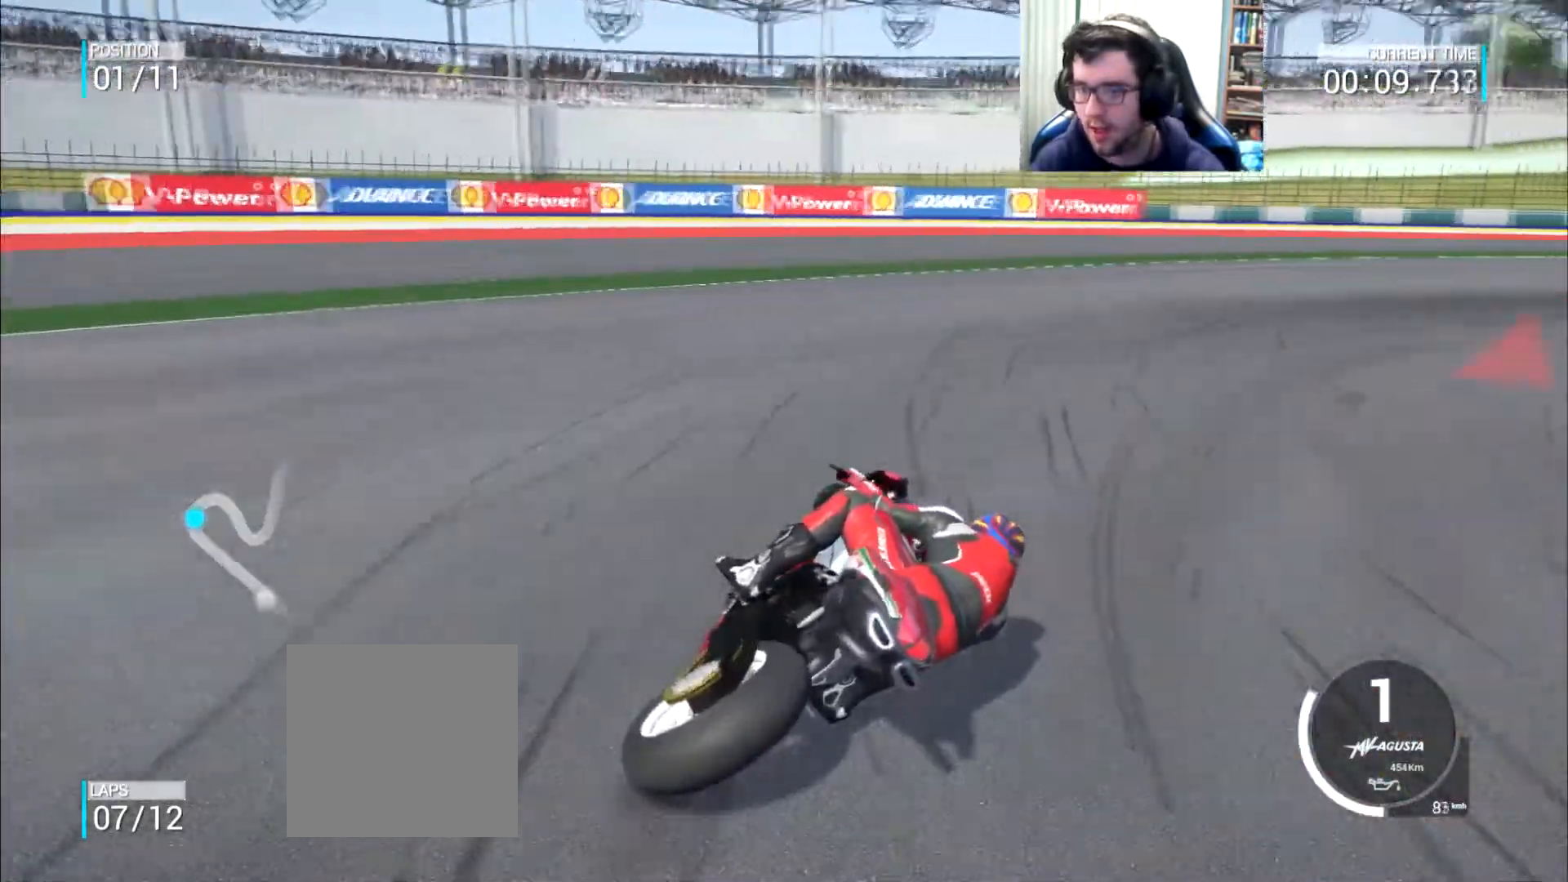
{"buttons": [], "left_stick": "right", "right_stick": "center", "events": [[467, "A", "up"], [467, "L2", "up"]]}
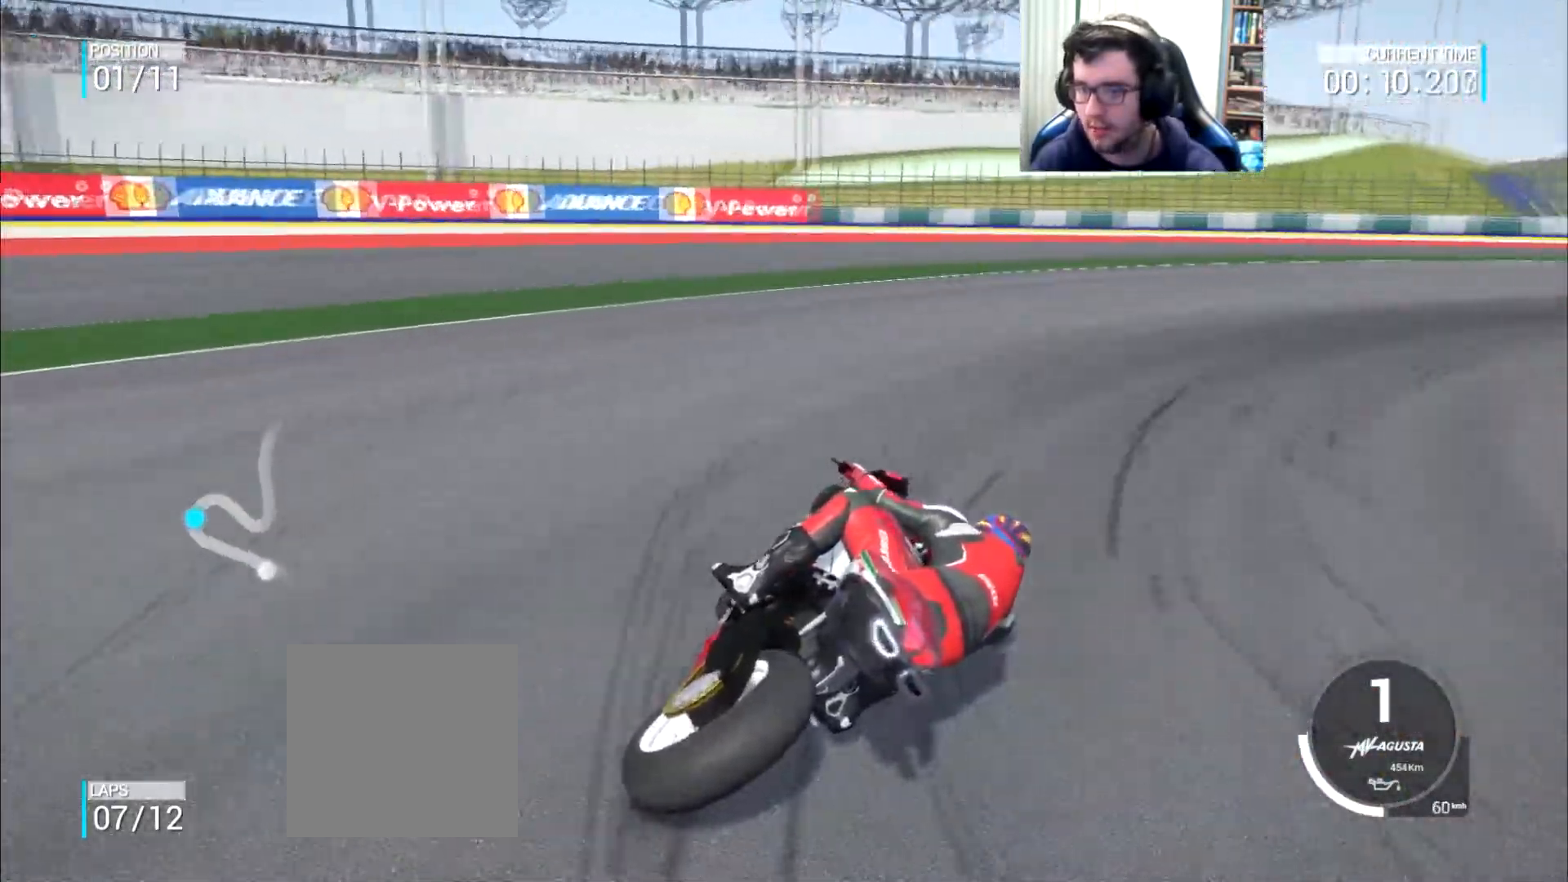
{"buttons": [], "left_stick": "right", "right_stick": "center", "events": []}